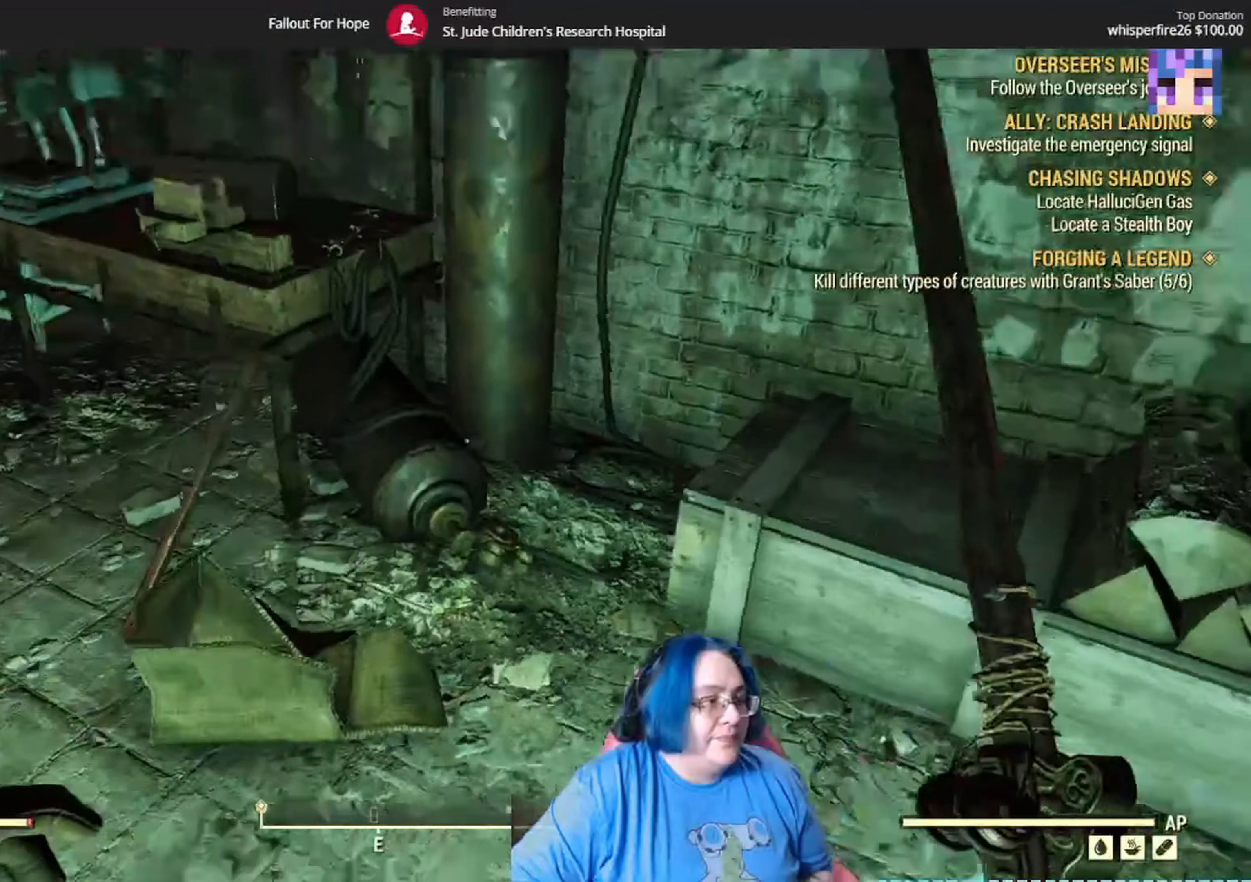
Gameplay with a controller (Xbox layout); each line is a JSON object with the inputs held at the frame after it. "events" lists button and stick changes between this image and that frame as [ms after this image, input, new state], when the widget could be followed in between.
{"buttons": [], "left_stick": "up", "right_stick": "down-right", "events": [[33, "left_stick", "up-left"], [66, "right_stick", "center"], [200, "left_stick", "up"], [400, "right_stick", "down-right"]]}
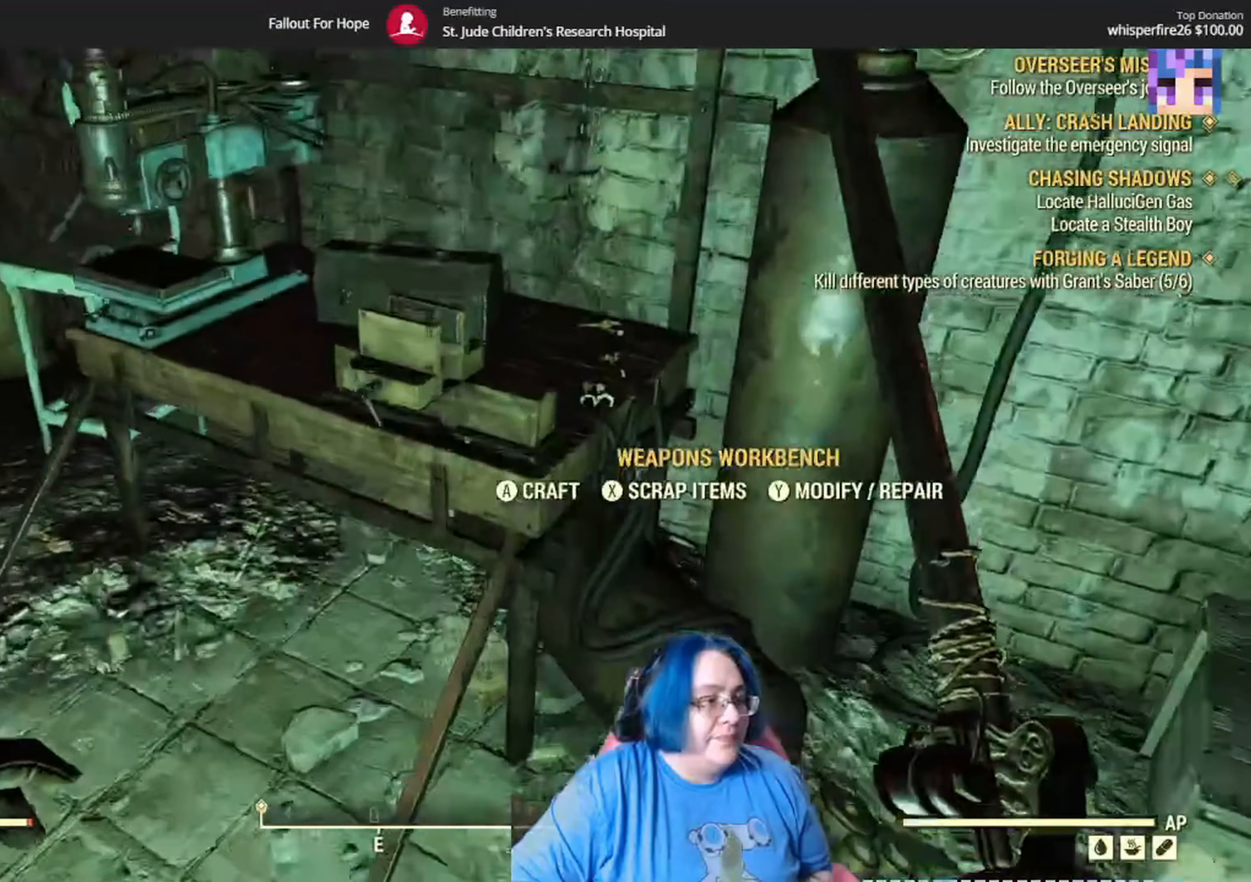
{"buttons": ["X"], "left_stick": "center", "right_stick": "center", "events": [[33, "left_stick", "center"], [100, "right_stick", "center"], [434, "X", "down"]]}
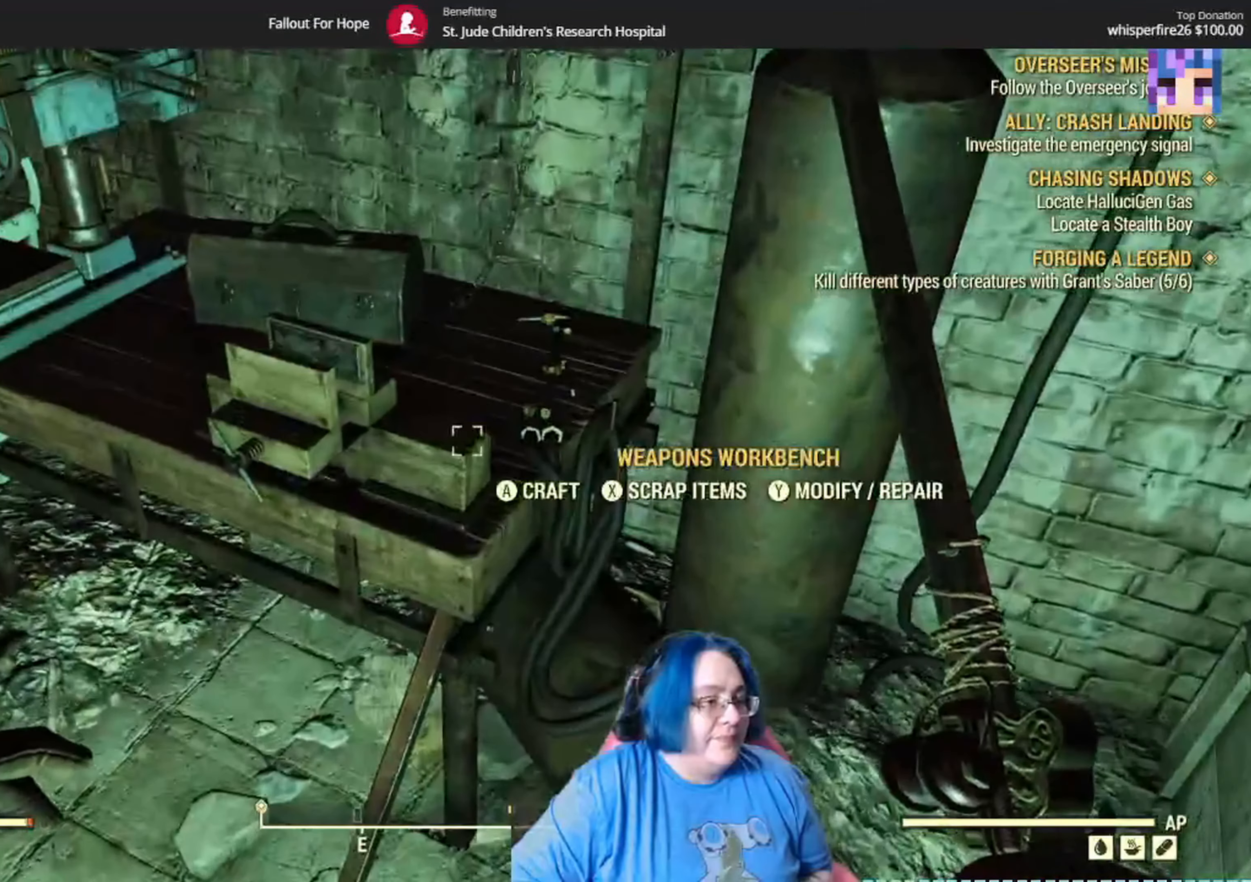
{"buttons": [], "left_stick": "center", "right_stick": "center", "events": [[66, "X", "up"]]}
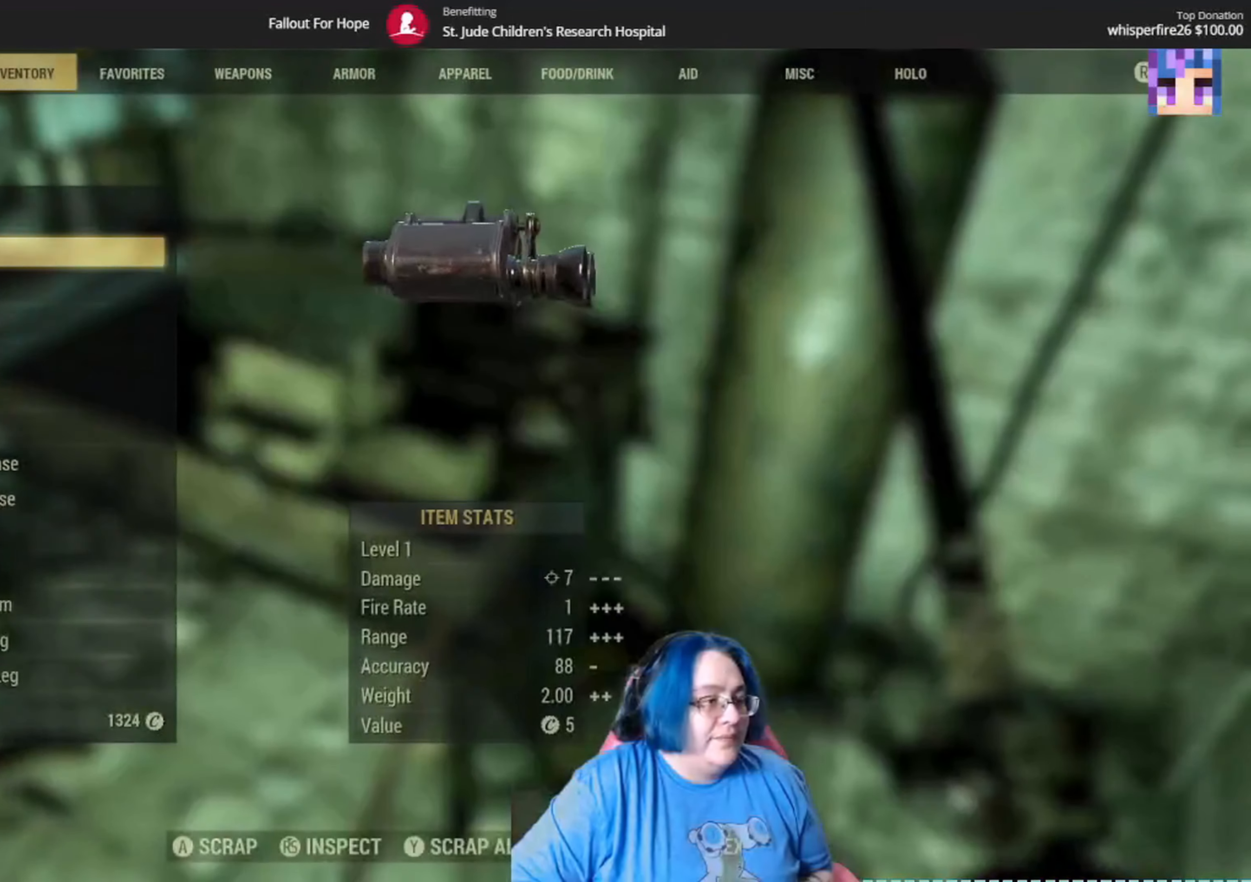
{"buttons": [], "left_stick": "center", "right_stick": "center", "events": [[200, "Y", "down"], [334, "Y", "up"]]}
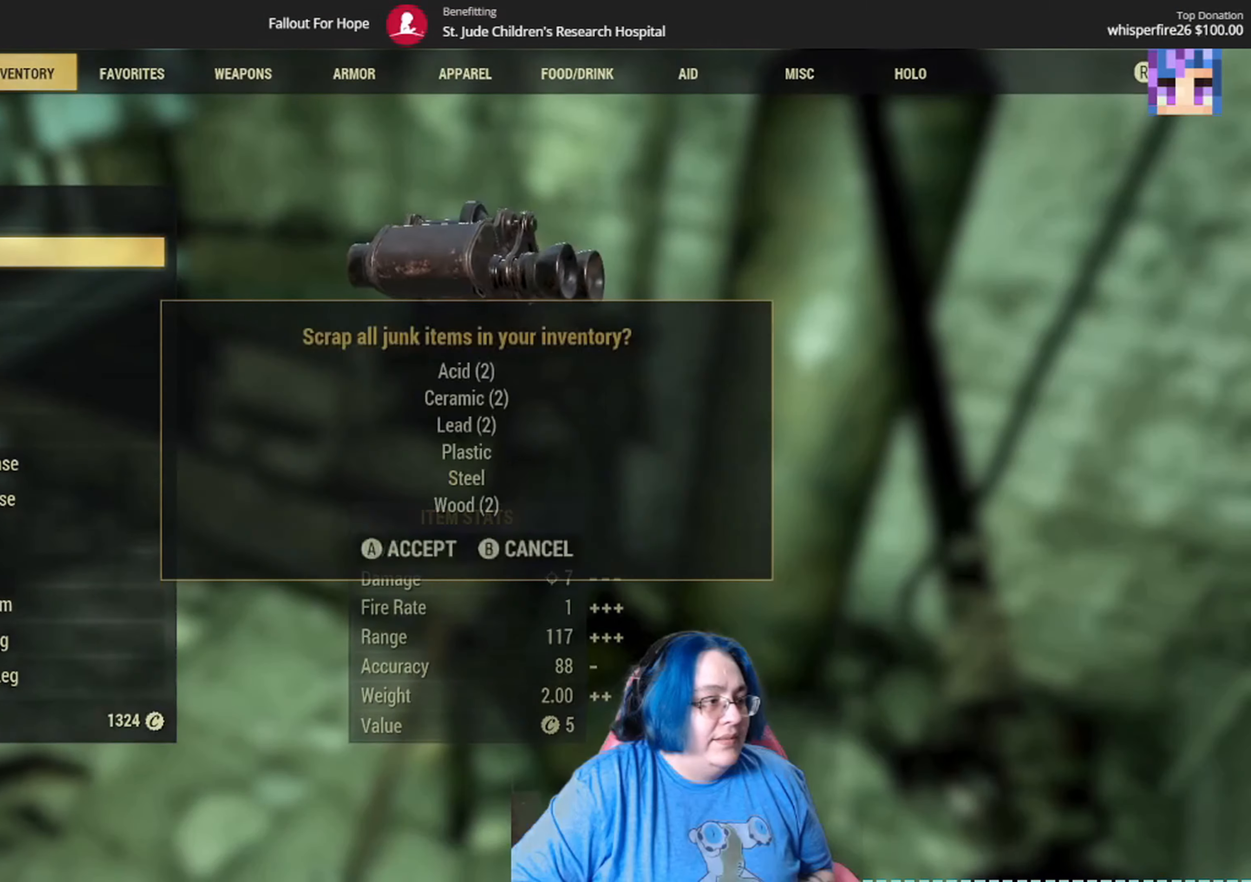
{"buttons": [], "left_stick": "center", "right_stick": "center", "events": [[267, "A", "down"], [400, "A", "up"]]}
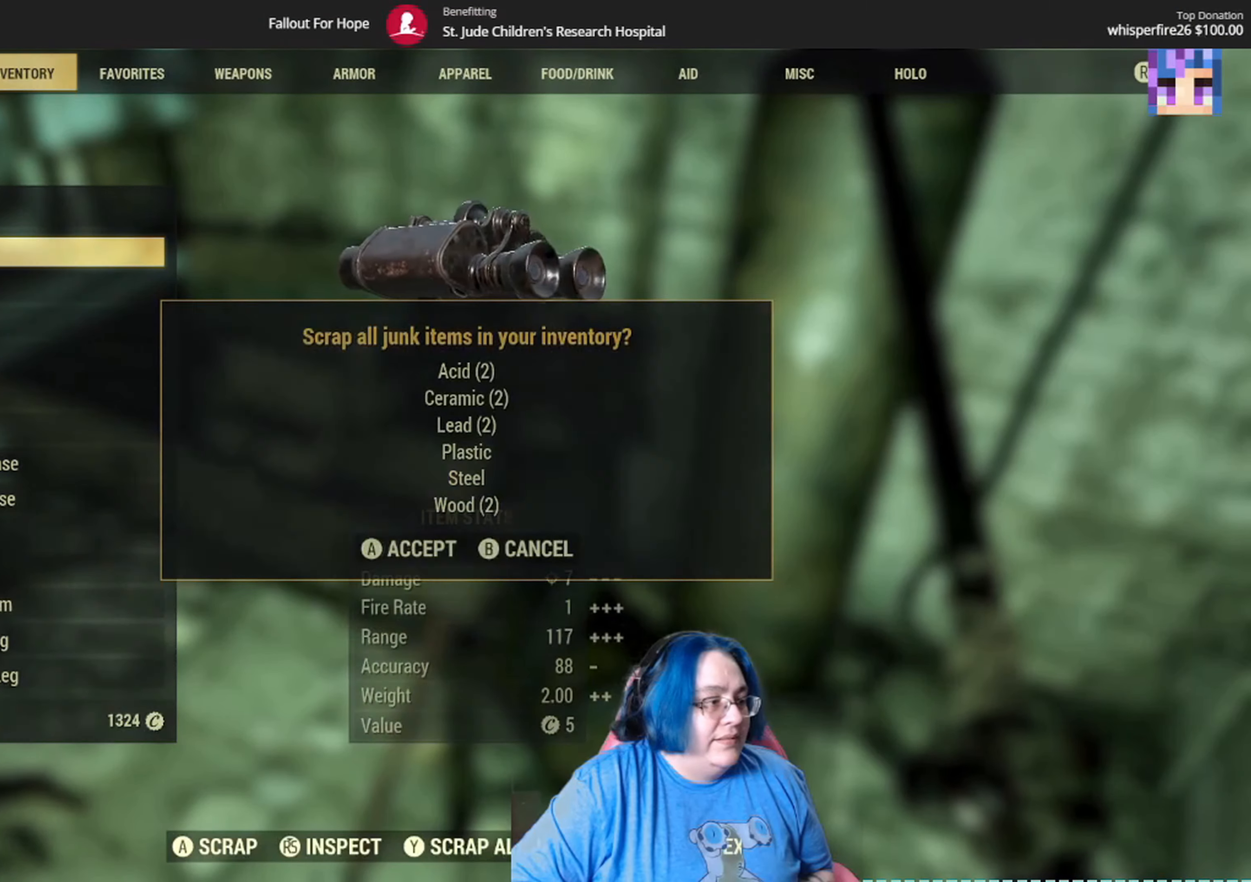
{"buttons": [], "left_stick": "center", "right_stick": "center", "events": []}
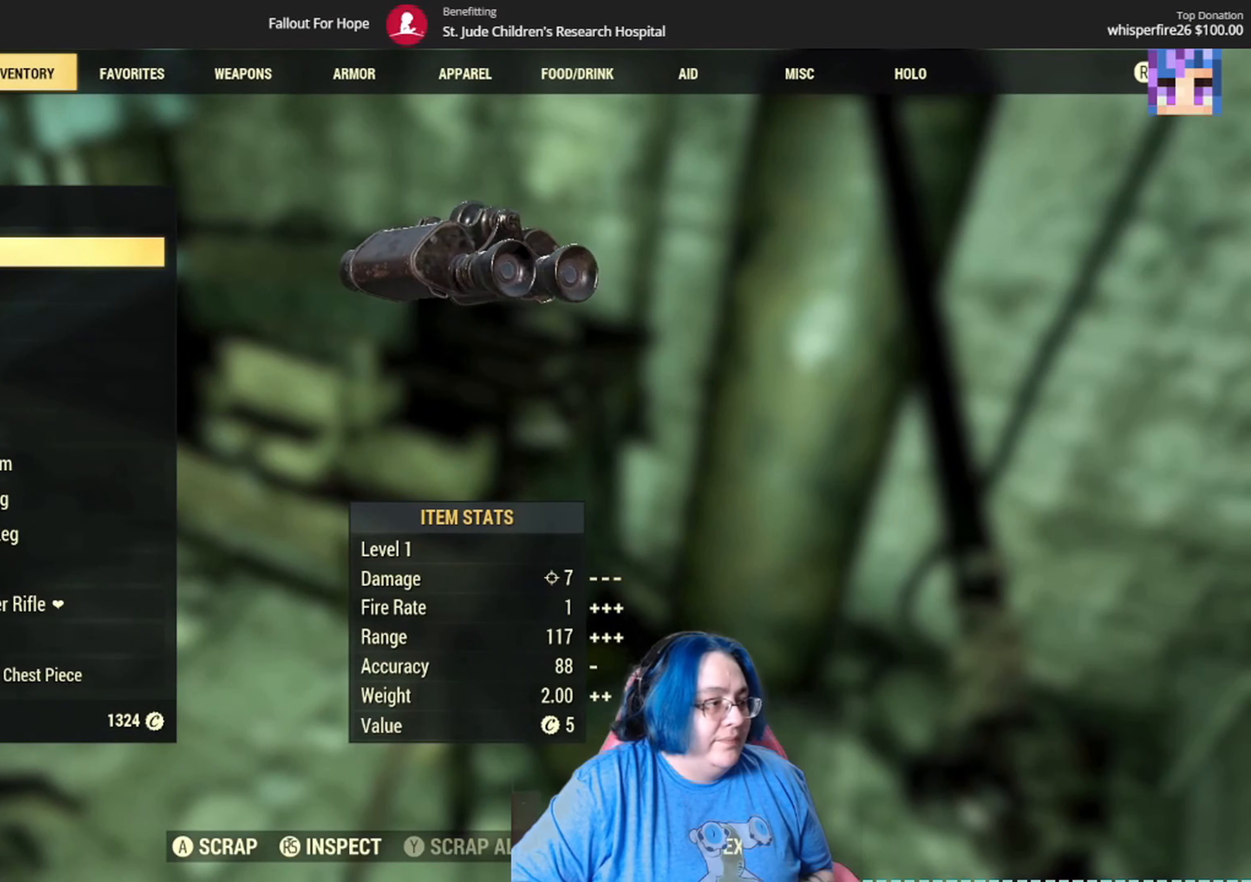
{"buttons": [], "left_stick": "center", "right_stick": "center", "events": []}
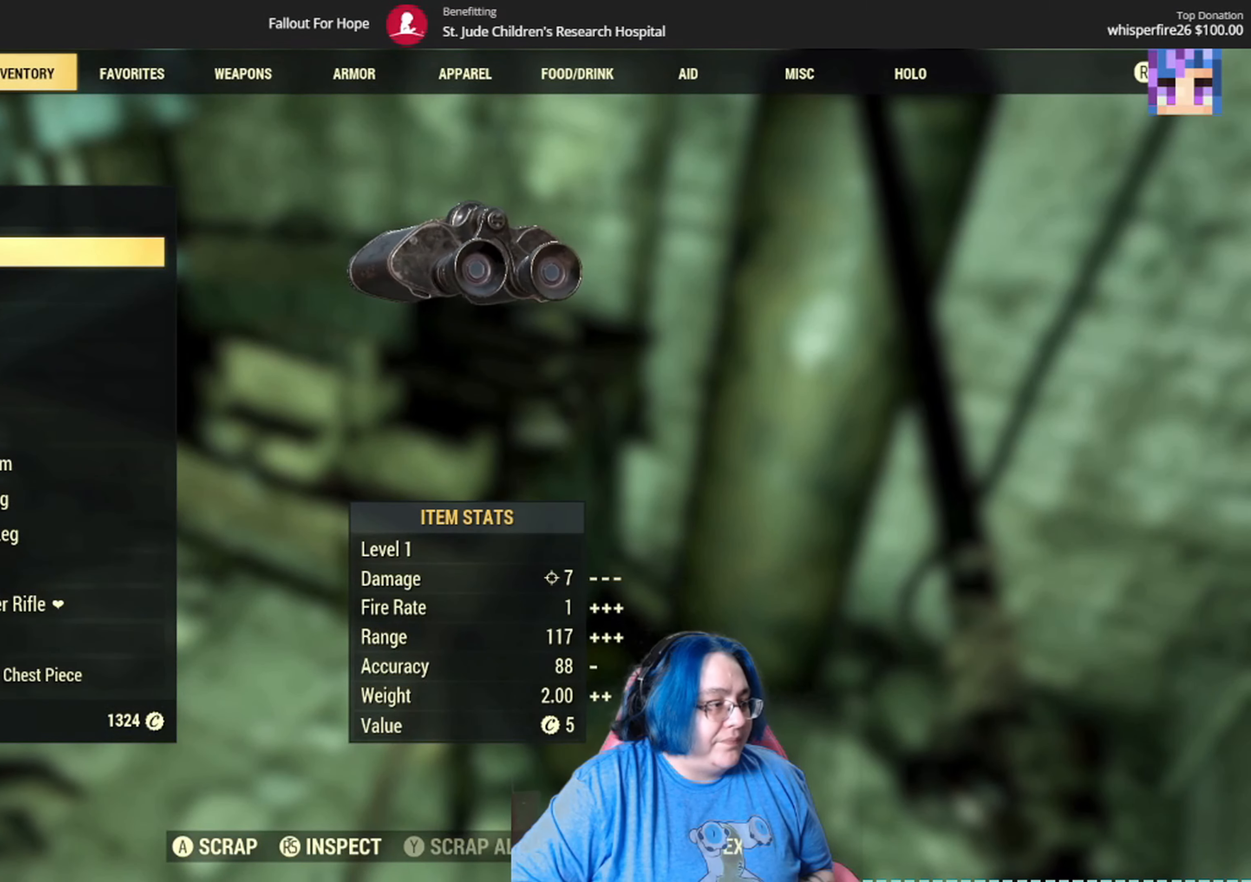
{"buttons": ["DPAD_DOWN"], "left_stick": "center", "right_stick": "center", "events": [[67, "DPAD_DOWN", "down"], [200, "DPAD_DOWN", "up"], [300, "DPAD_DOWN", "down"], [434, "DPAD_DOWN", "up"], [501, "DPAD_DOWN", "down"]]}
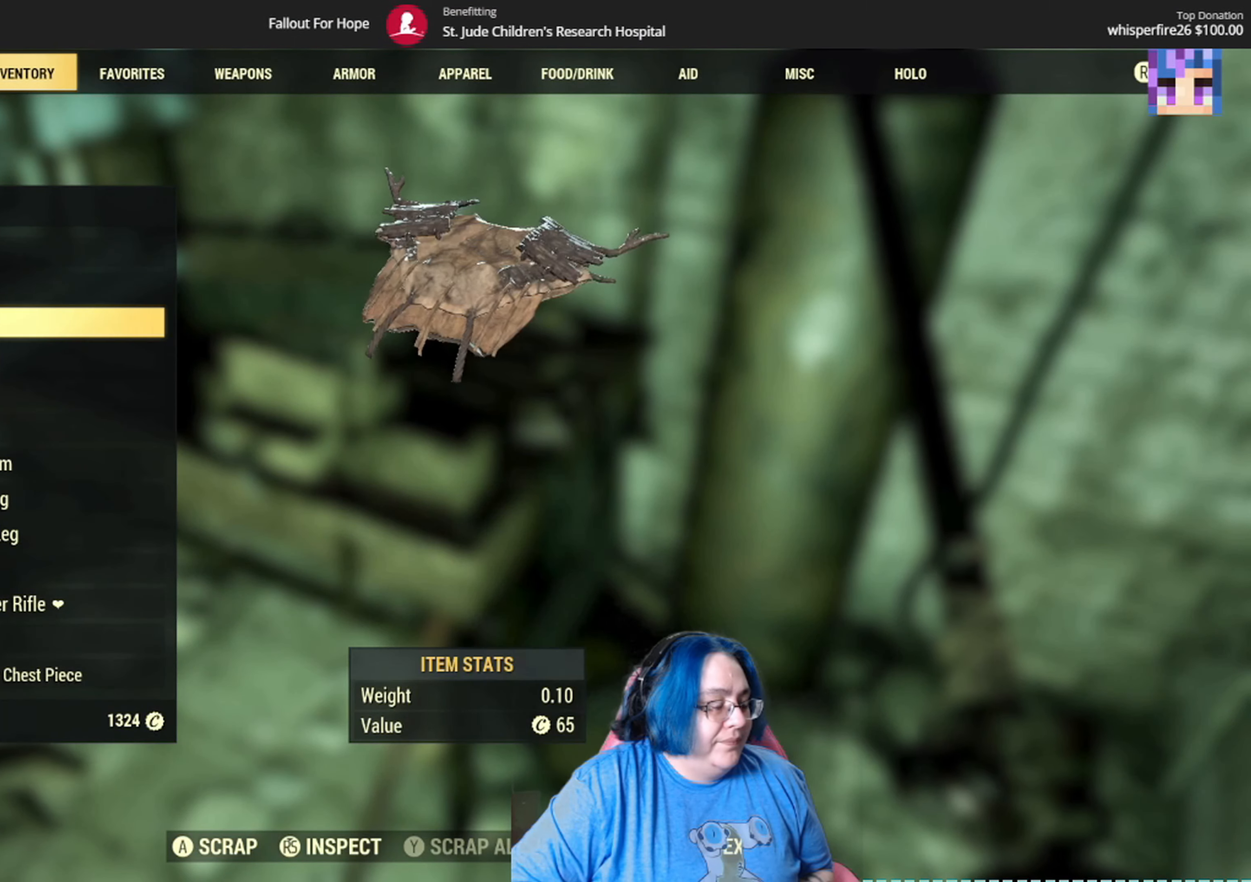
{"buttons": ["DPAD_DOWN"], "left_stick": "center", "right_stick": "center", "events": [[100, "DPAD_DOWN", "up"], [200, "DPAD_DOWN", "down"]]}
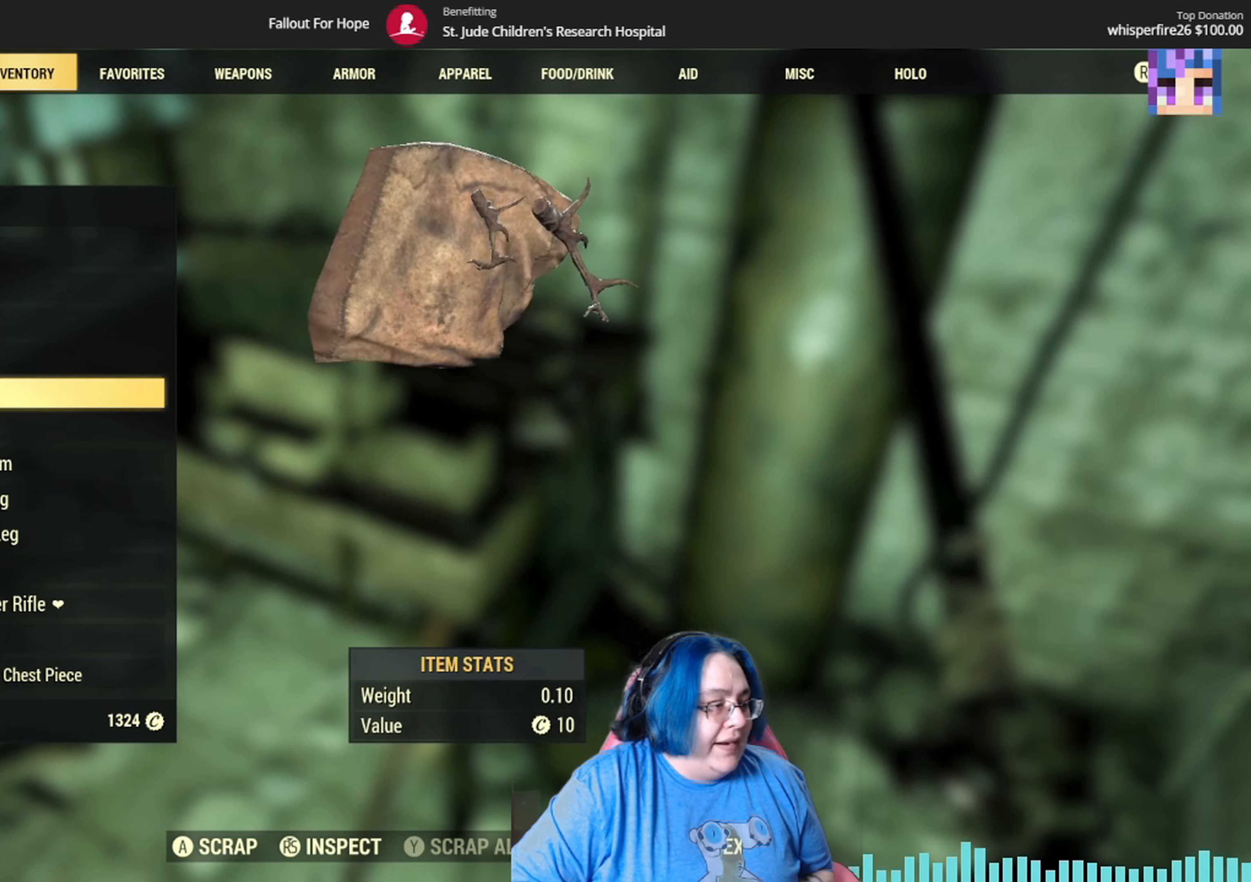
{"buttons": ["DPAD_DOWN"], "left_stick": "center", "right_stick": "center", "events": []}
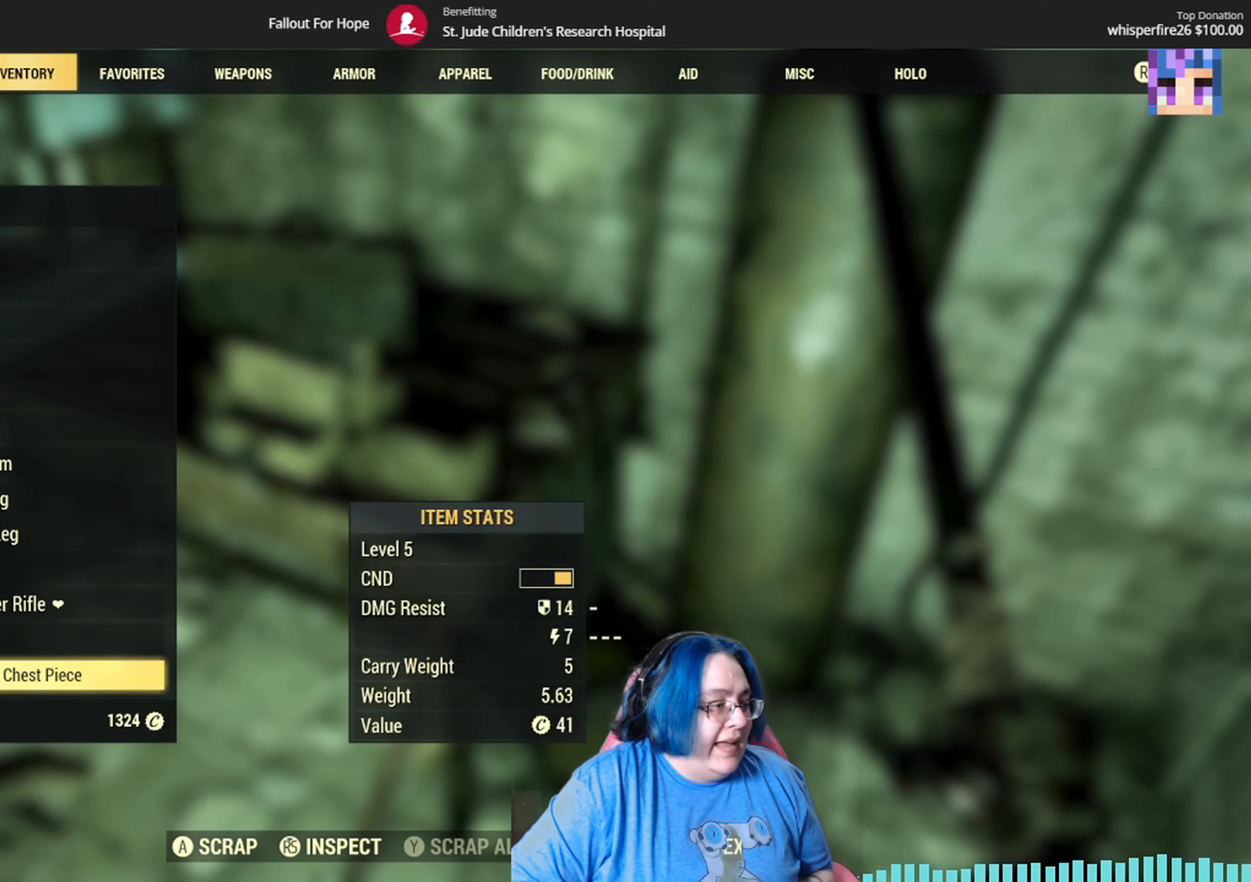
{"buttons": ["DPAD_UP"], "left_stick": "center", "right_stick": "center", "events": [[67, "DPAD_DOWN", "up"], [434, "DPAD_UP", "down"]]}
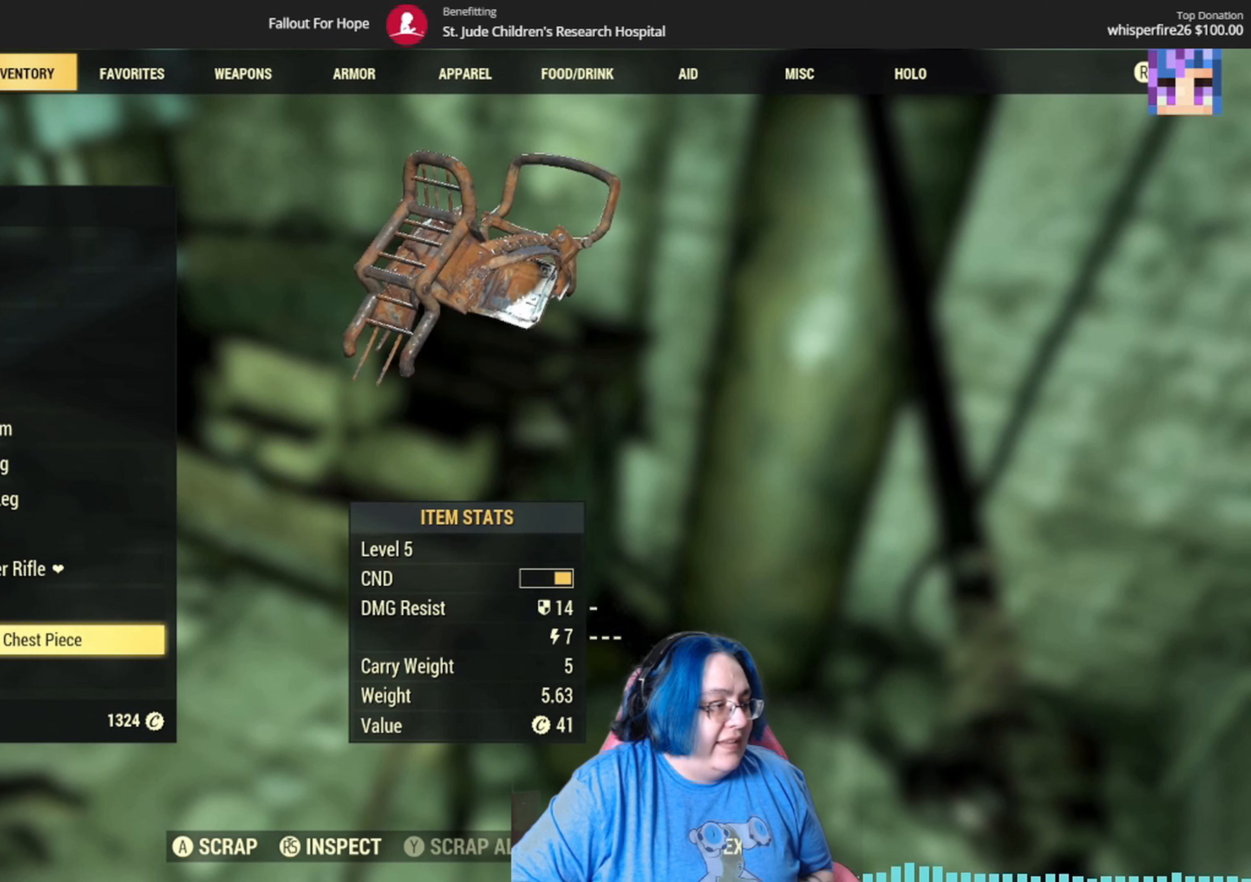
{"buttons": [], "left_stick": "center", "right_stick": "center", "events": [[67, "DPAD_UP", "up"], [234, "A", "down"], [367, "A", "up"]]}
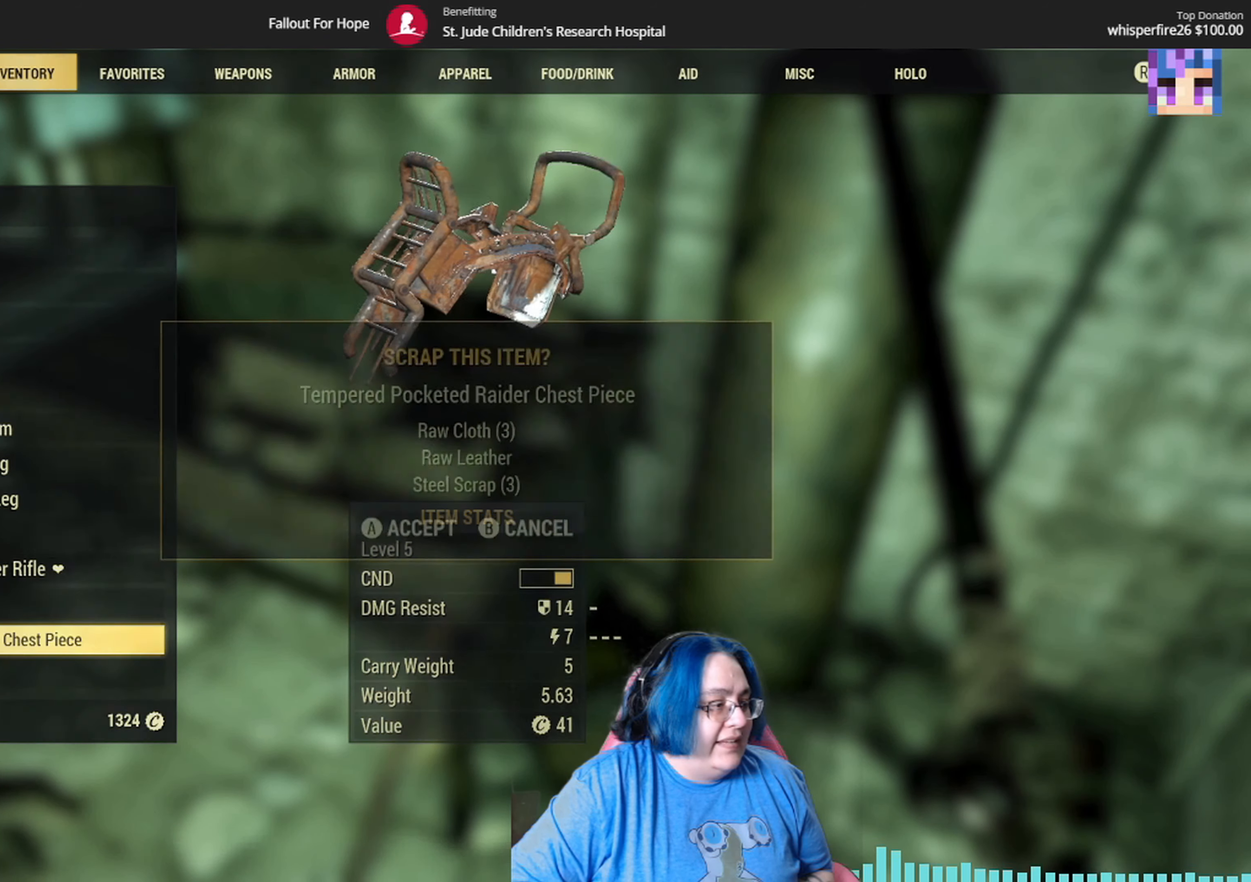
{"buttons": [], "left_stick": "center", "right_stick": "center", "events": [[167, "A", "down"], [300, "A", "up"]]}
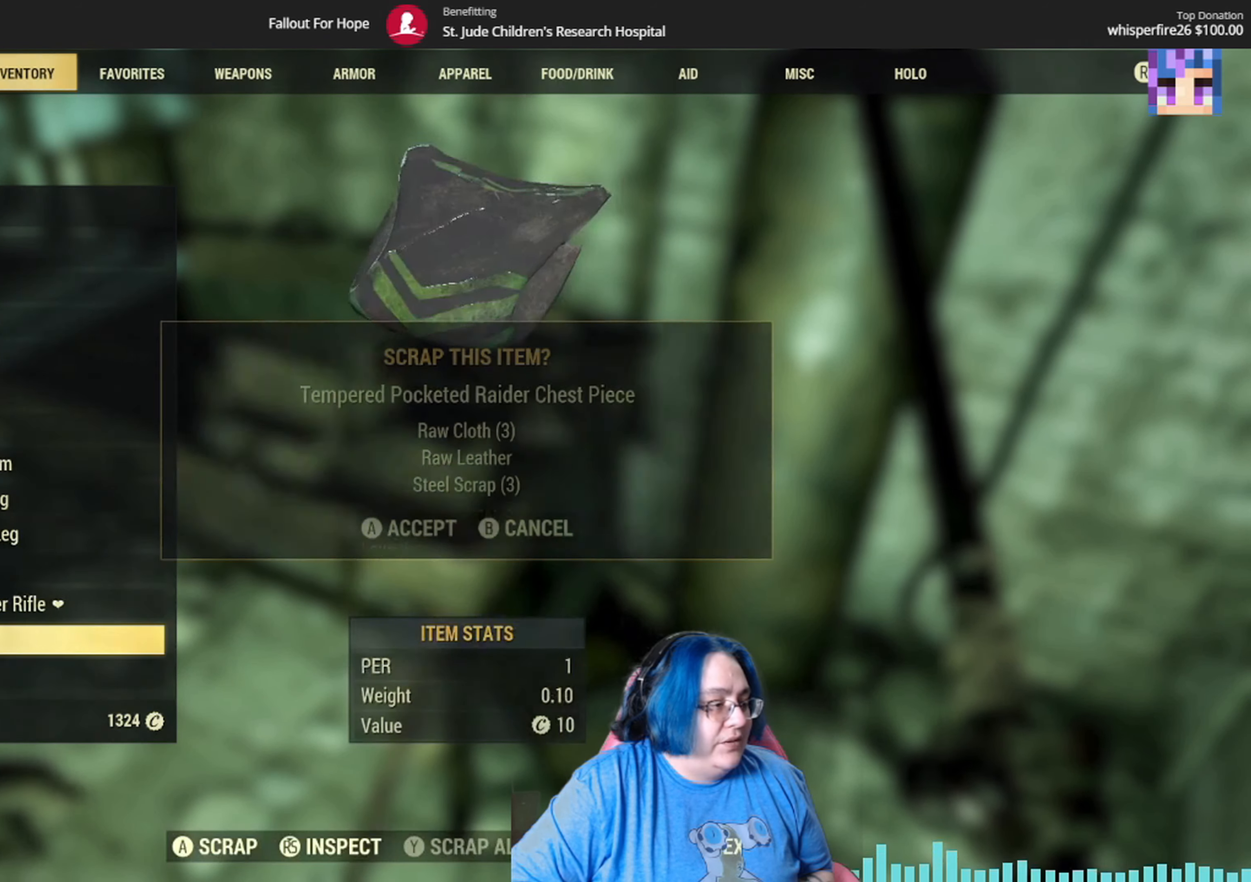
{"buttons": [], "left_stick": "center", "right_stick": "center", "events": []}
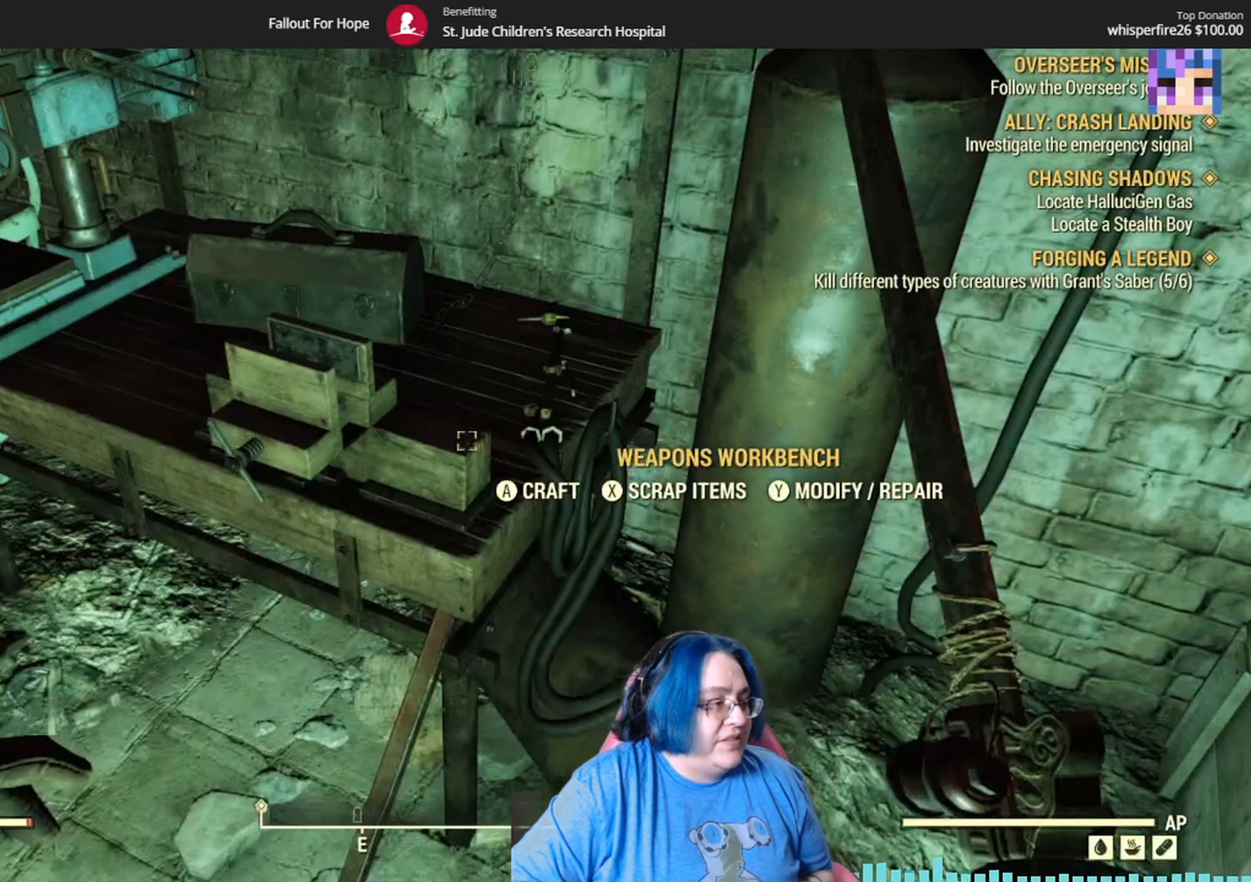
{"buttons": [], "left_stick": "center", "right_stick": "up-left", "events": [[167, "right_stick", "left"], [467, "right_stick", "up-left"]]}
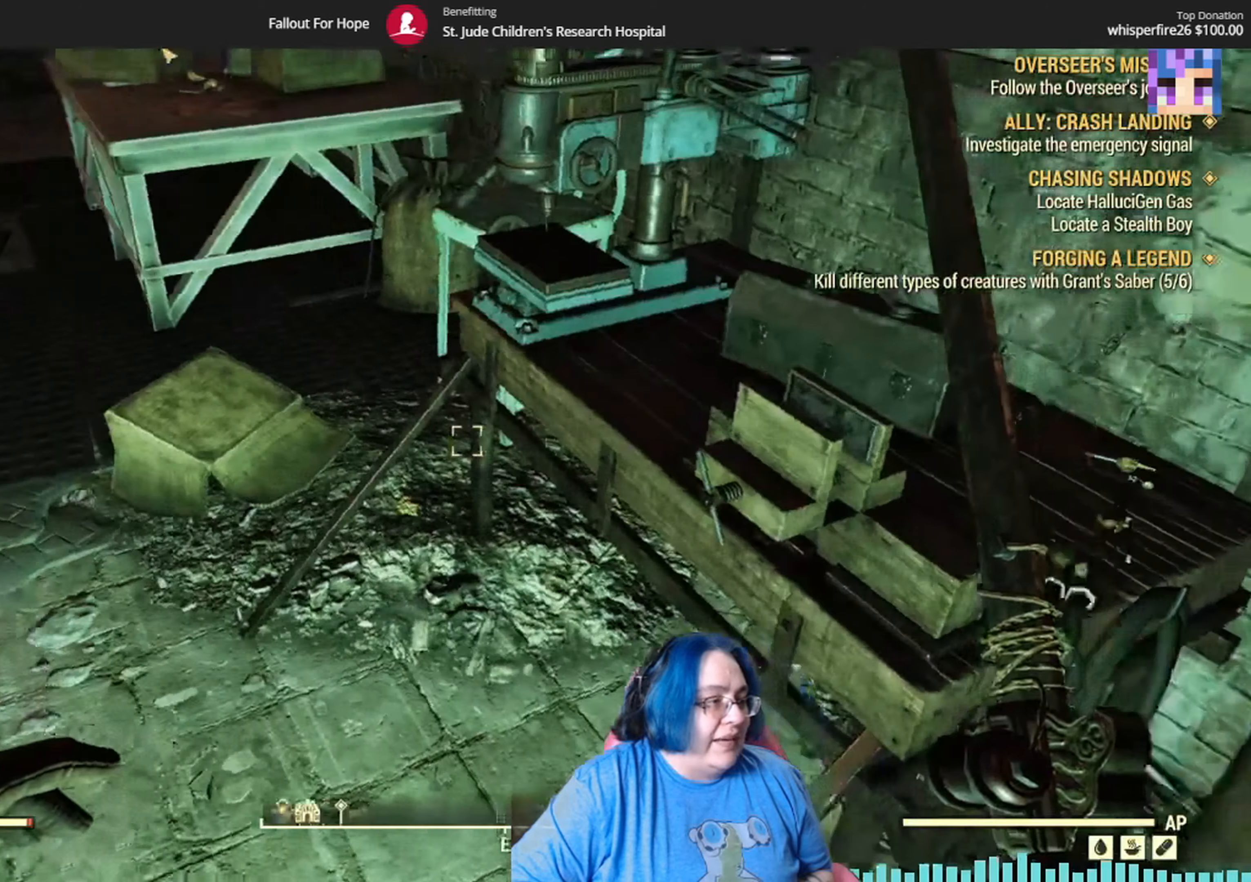
{"buttons": [], "left_stick": "up", "right_stick": "center", "events": [[234, "left_stick", "up"], [334, "right_stick", "center"]]}
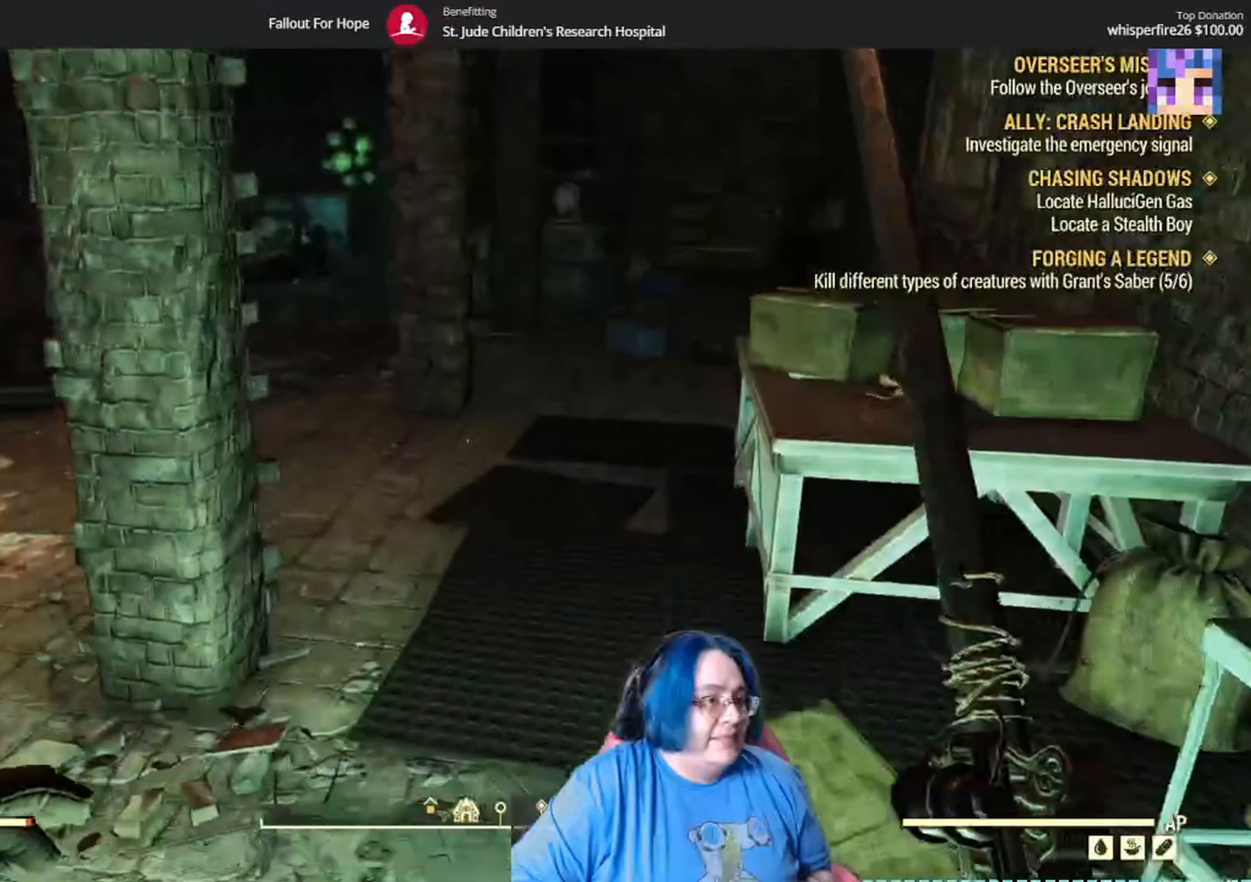
{"buttons": [], "left_stick": "up", "right_stick": "center", "events": []}
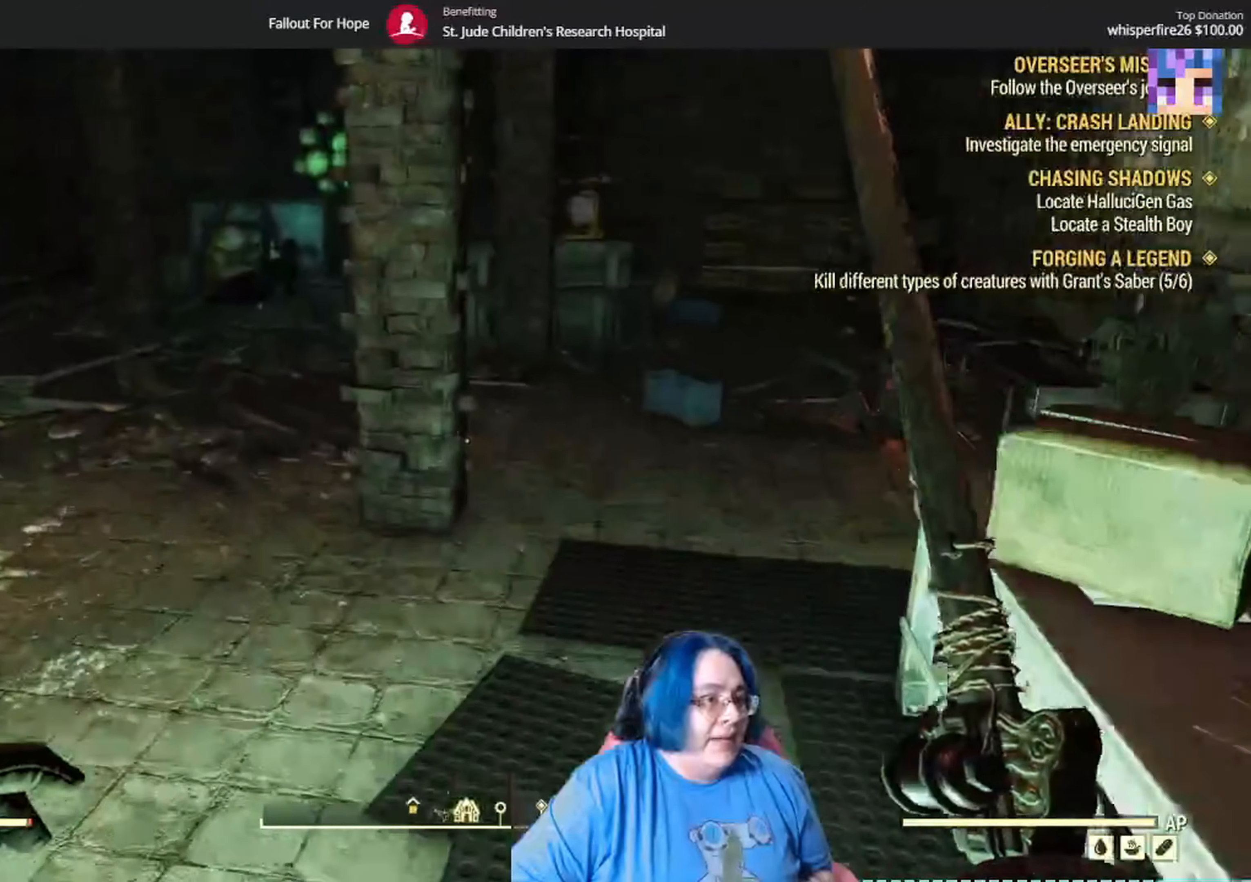
{"buttons": [], "left_stick": "up-right", "right_stick": "left", "events": [[267, "right_stick", "left"], [301, "left_stick", "up-right"]]}
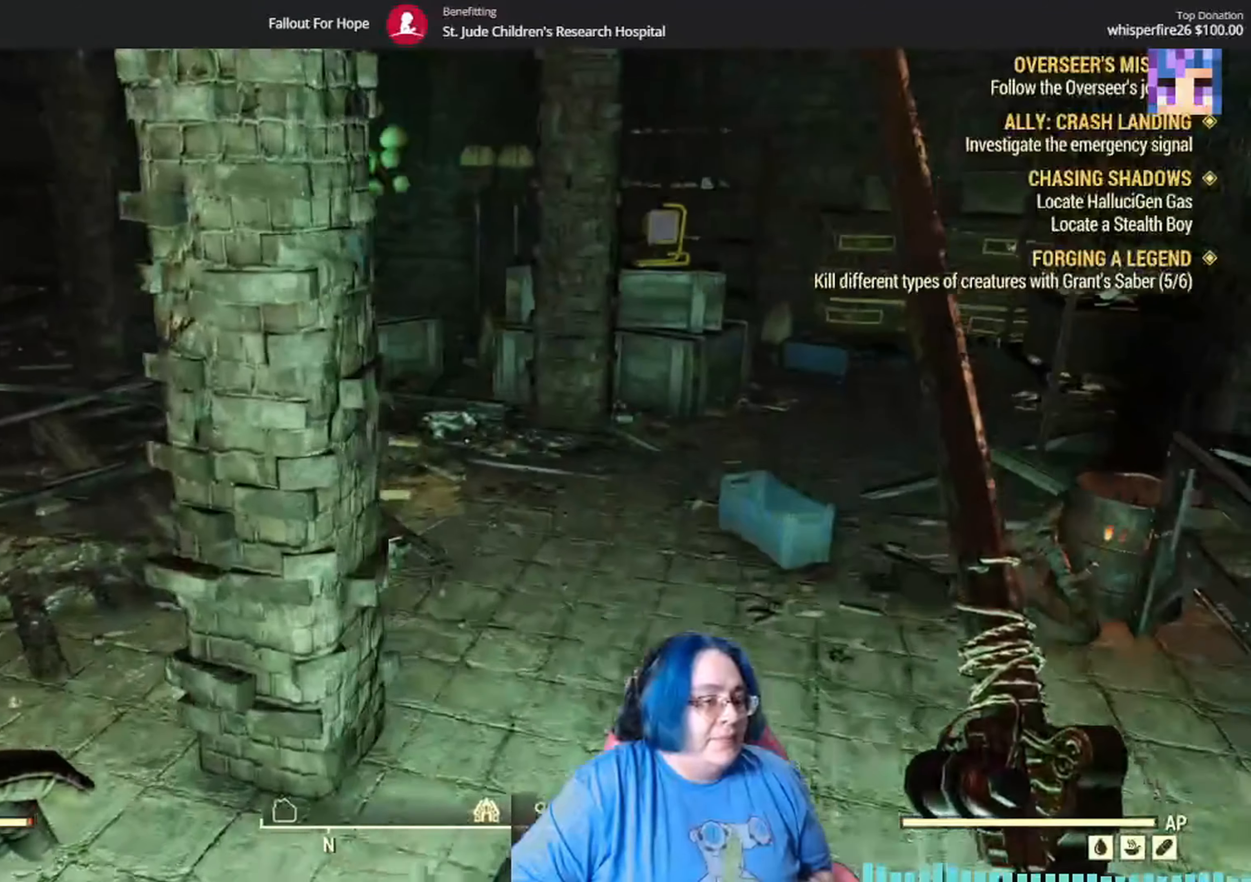
{"buttons": [], "left_stick": "up", "right_stick": "left", "events": [[67, "right_stick", "center"], [267, "left_stick", "up"], [433, "right_stick", "left"]]}
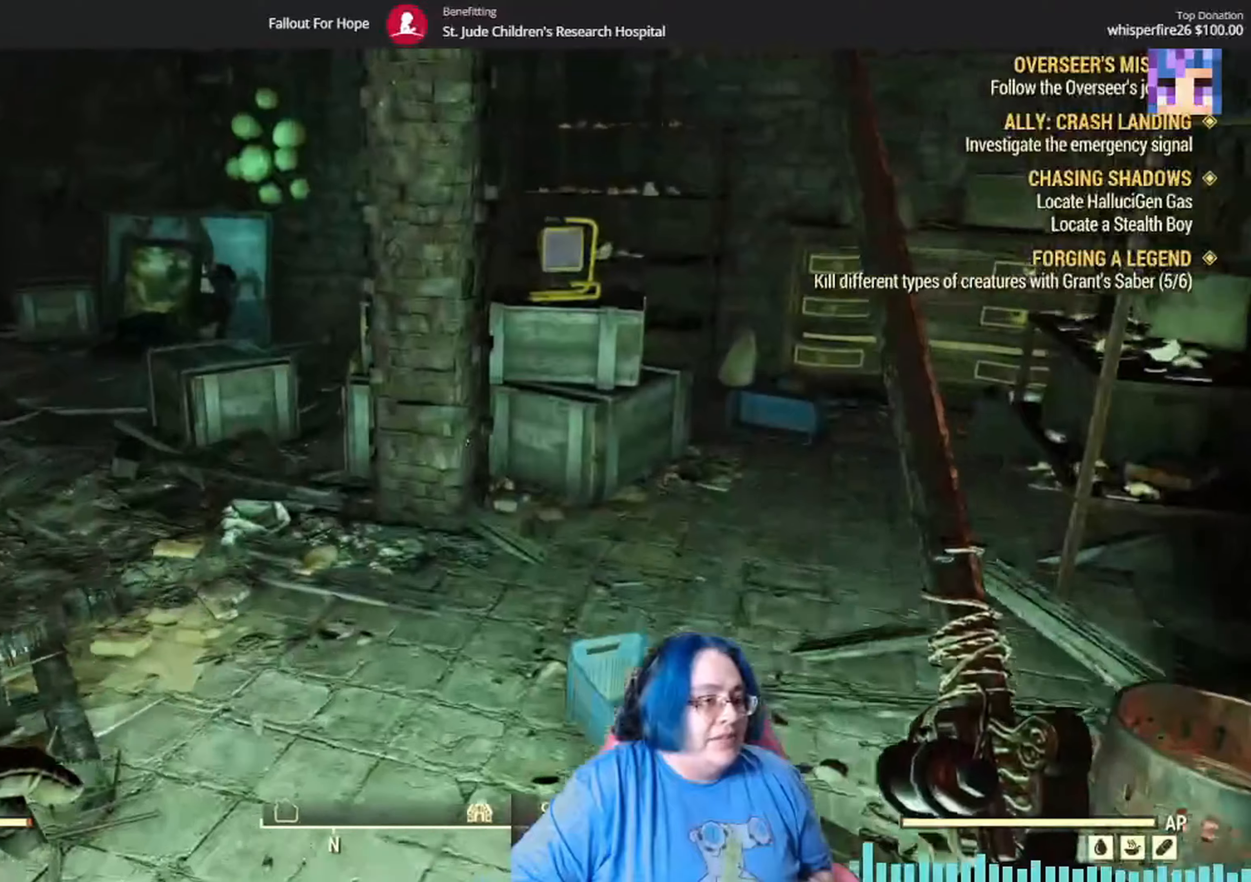
{"buttons": [], "left_stick": "up", "right_stick": "left", "events": [[33, "left_stick", "up-right"], [233, "left_stick", "up"]]}